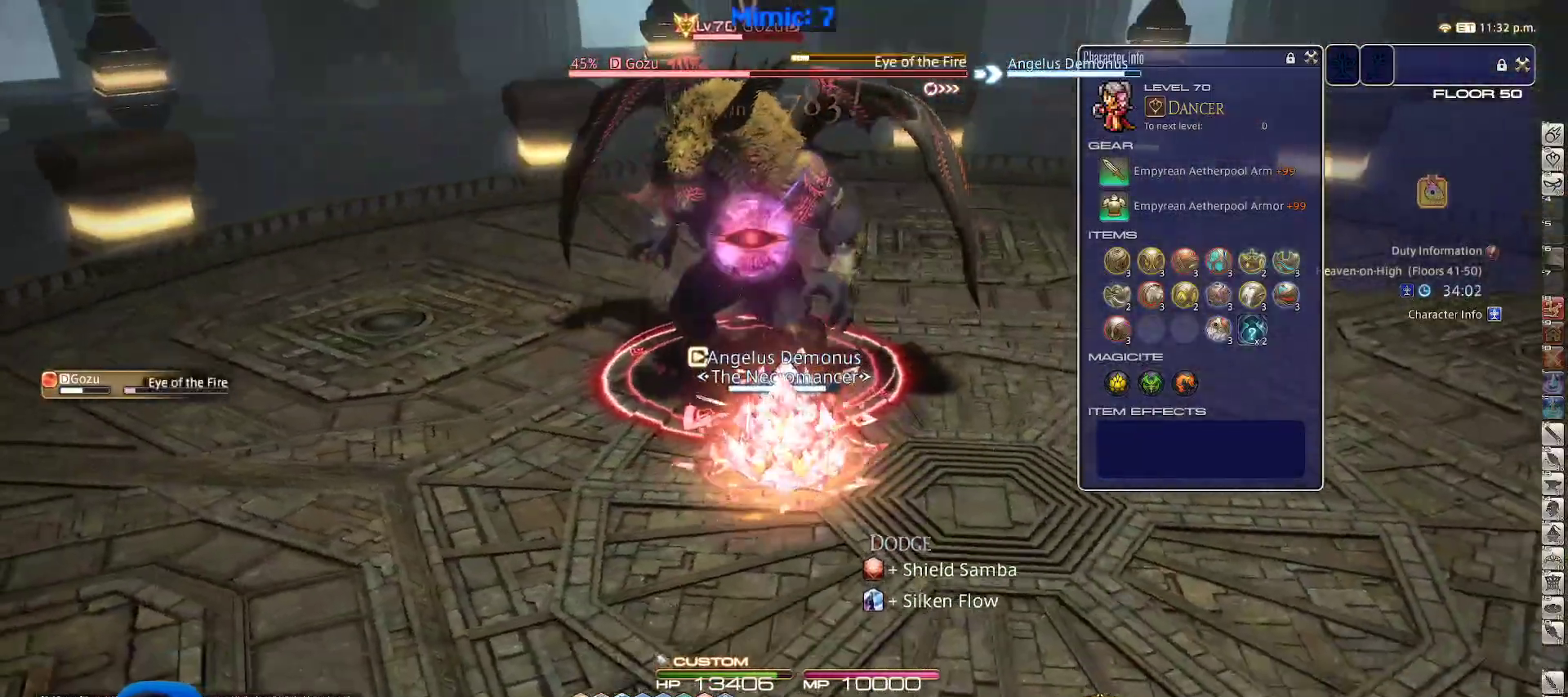
Gameplay with keyboard; each line is a JSON object with the keys held at the frame after it. "events" lists presses ("down") and releases ("up") of ".", "/", "0", "1", "2", "3", "4", "5", "6", "7", "8", "9", "a", "alt_l", "alt_r", "b", "backslash", "backspace", "c", "caps_lock", "comma", "ctrl_l", "ctrl_r", "d", "down", "e", "equals", "escape", "f", "f1", "f10", "f11", "f12", "f2", "f3", "f4", "f5", "f6", "f7", "f8", "f9", "g", "h", "i", "j", "k", "l", "lbracket", "left", "m", "minus", "n", "o", "p", "q", "quote", "r", "rbracket", "return", "right", "s", "semicolon", "shift_l", "shift_r", "space", "super", "t", "tab", "tilde", "u", "up", "v", "w", "x", "y" and "z" between this image and that frame as [ms after this image, input, new state], when the widget could be followed in between. No other keys are recorded. Mouse input is not recorded.
{"keys": ["s"], "events": [[50, "return", "down"], [100, "return", "up"], [183, "return", "down"], [283, "return", "up"], [333, "p", "down"], [467, "p", "up"]]}
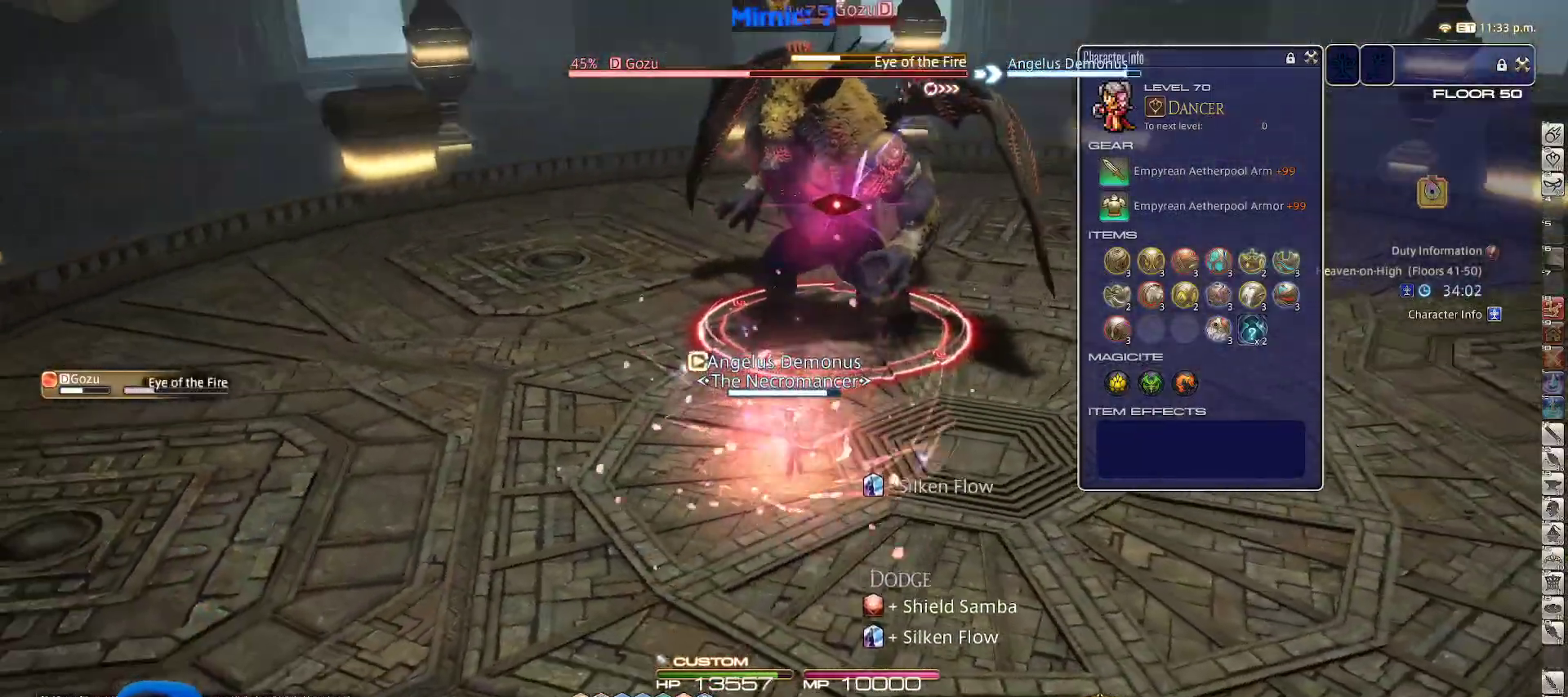
{"keys": ["s"], "events": [[333, "rbracket", "down"], [383, "rbracket", "up"]]}
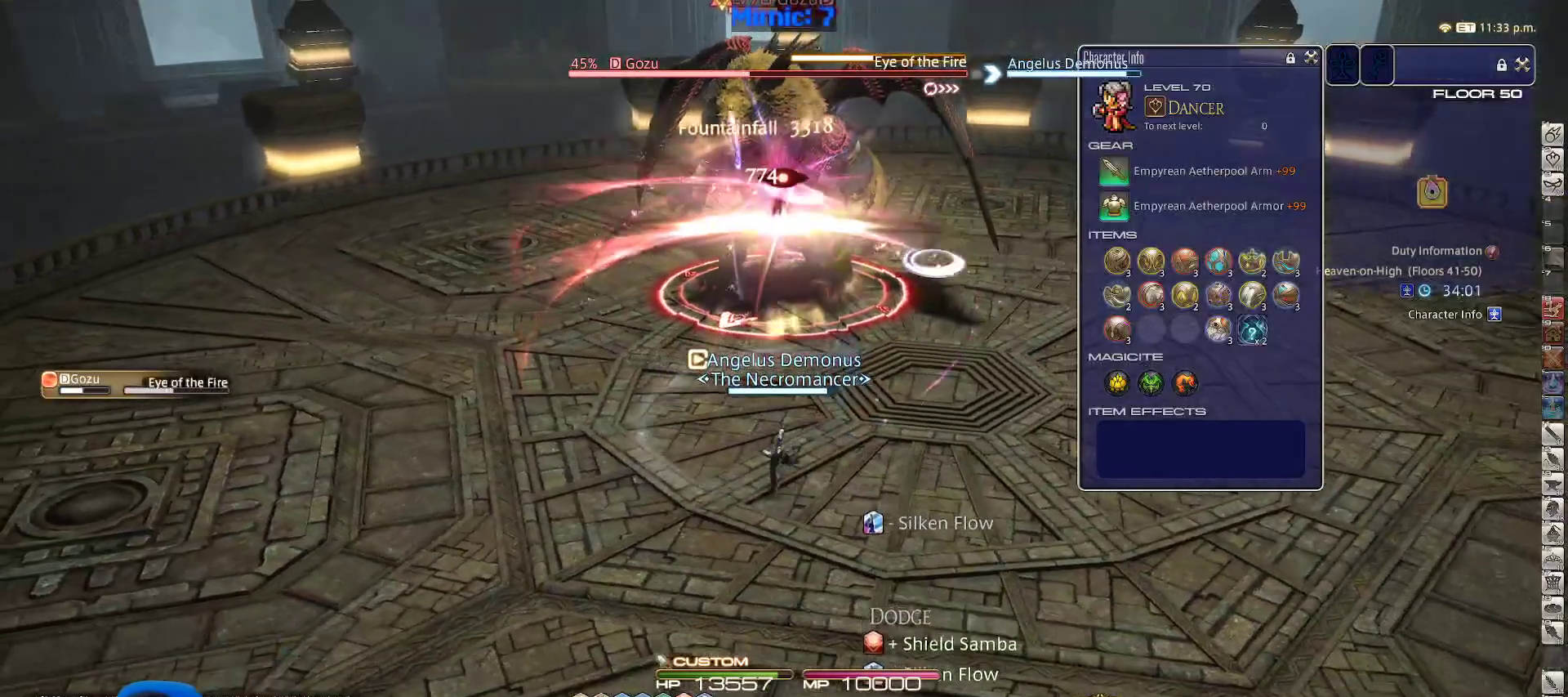
{"keys": [], "events": [[83, "minus", "down"], [183, "minus", "up"], [217, "s", "up"]]}
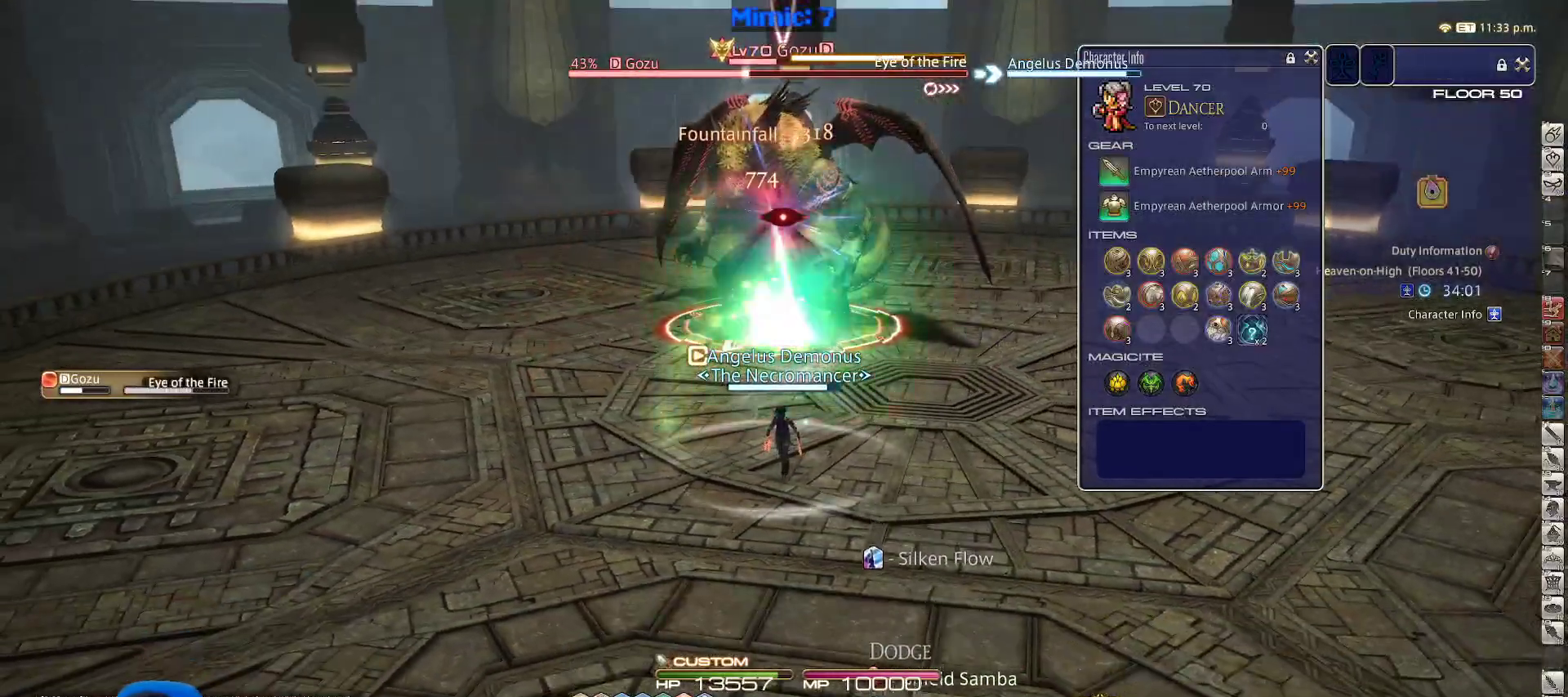
{"keys": [], "events": []}
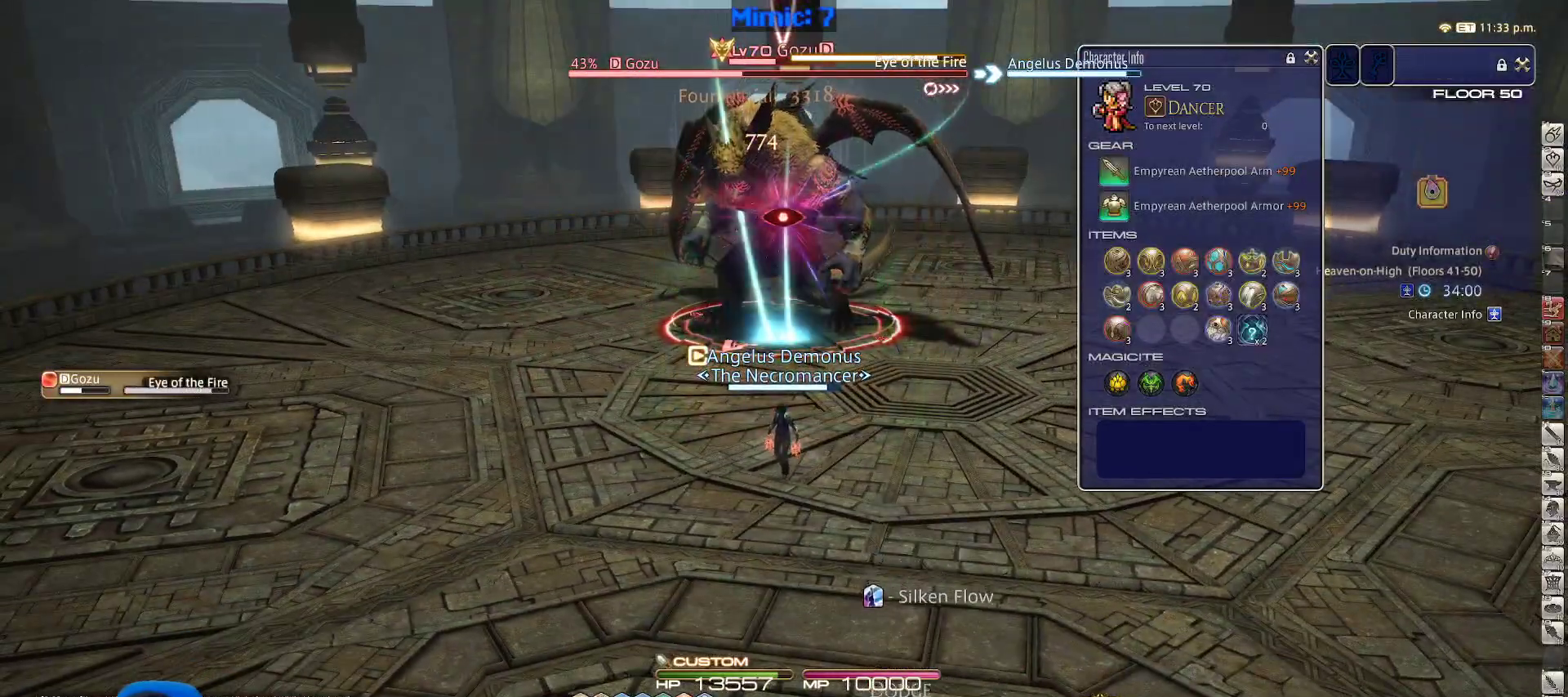
{"keys": [], "events": []}
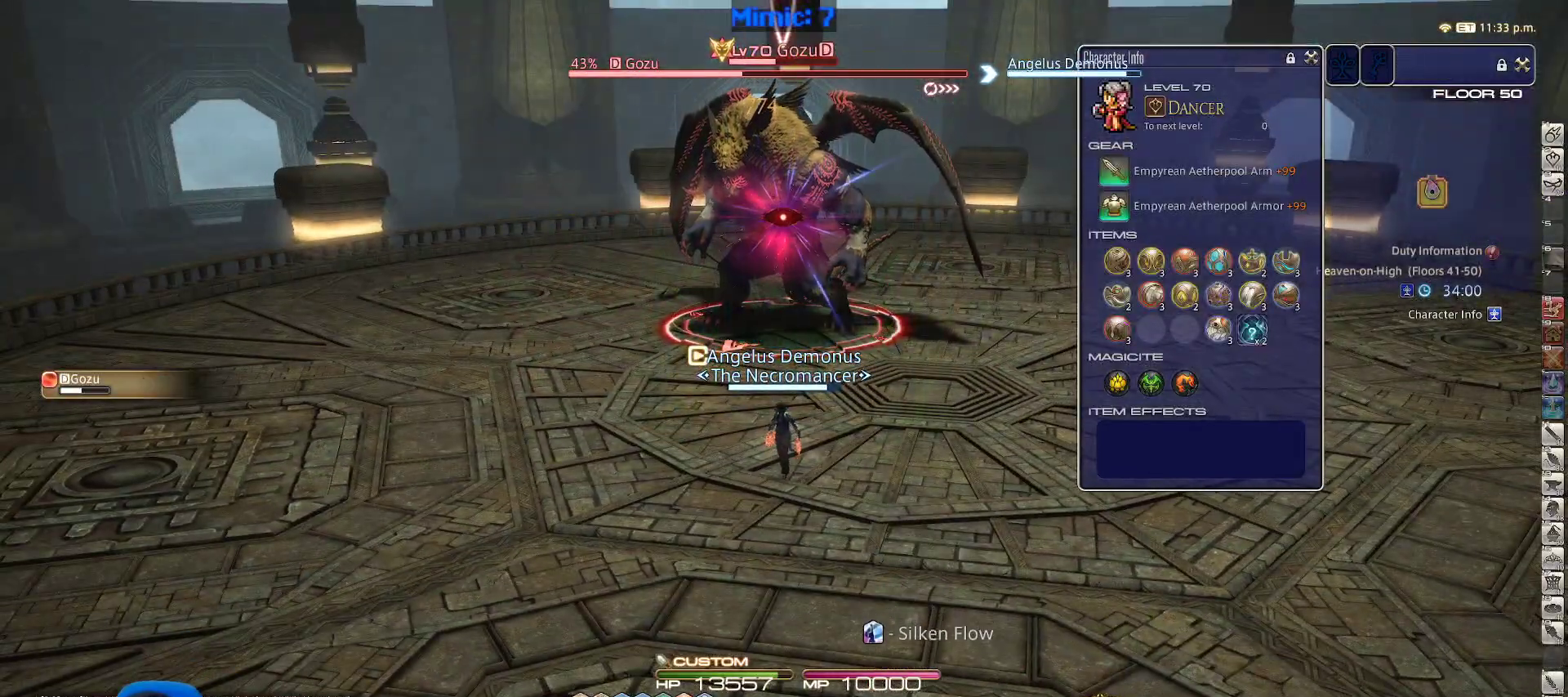
{"keys": ["d", "p", "s"], "events": [[167, "s", "down"], [267, "1", "down"], [300, "d", "down"], [350, "1", "up"], [350, "space", "down"], [500, "p", "down"], [500, "space", "up"]]}
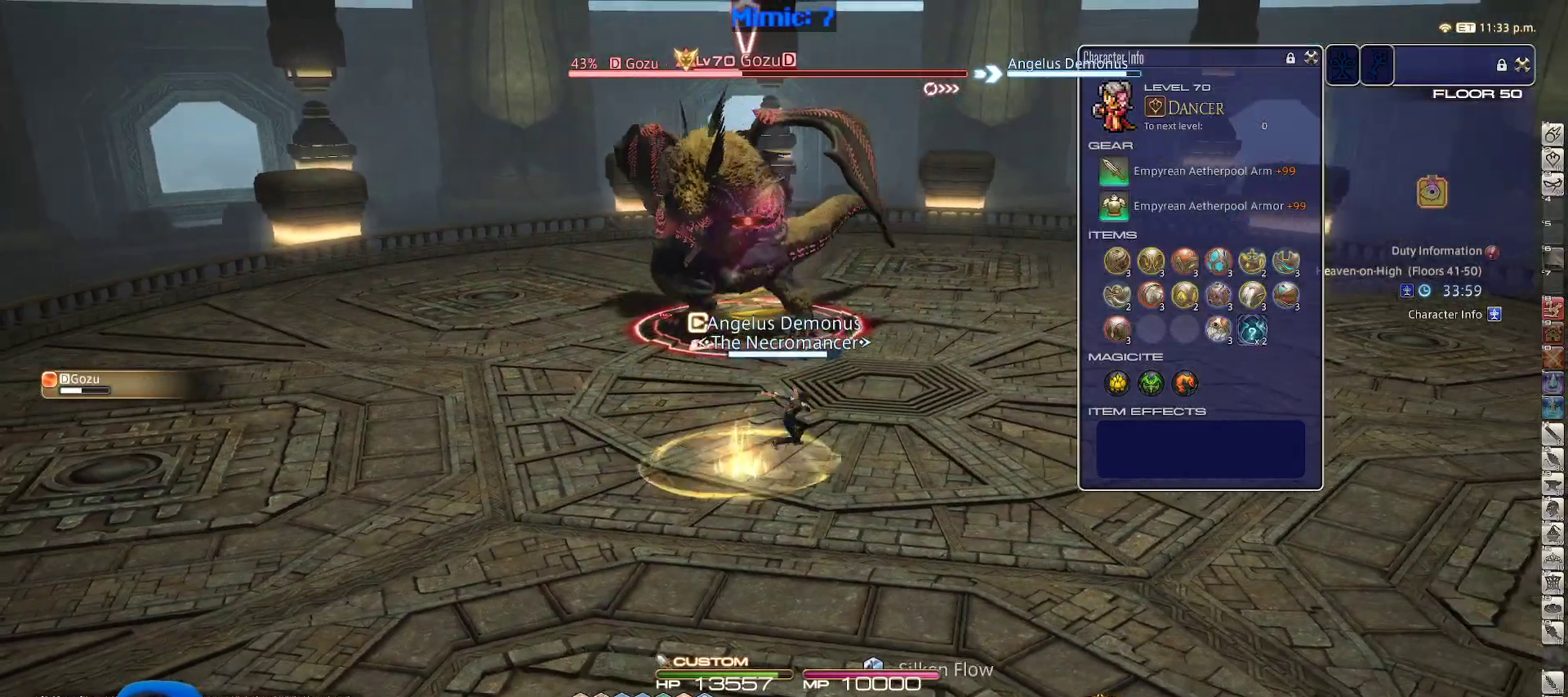
{"keys": ["return"], "events": [[83, "p", "up"], [150, "return", "down"], [150, "s", "up"], [200, "d", "up"], [233, "return", "up"], [283, "return", "down"], [383, "return", "up"], [467, "return", "down"]]}
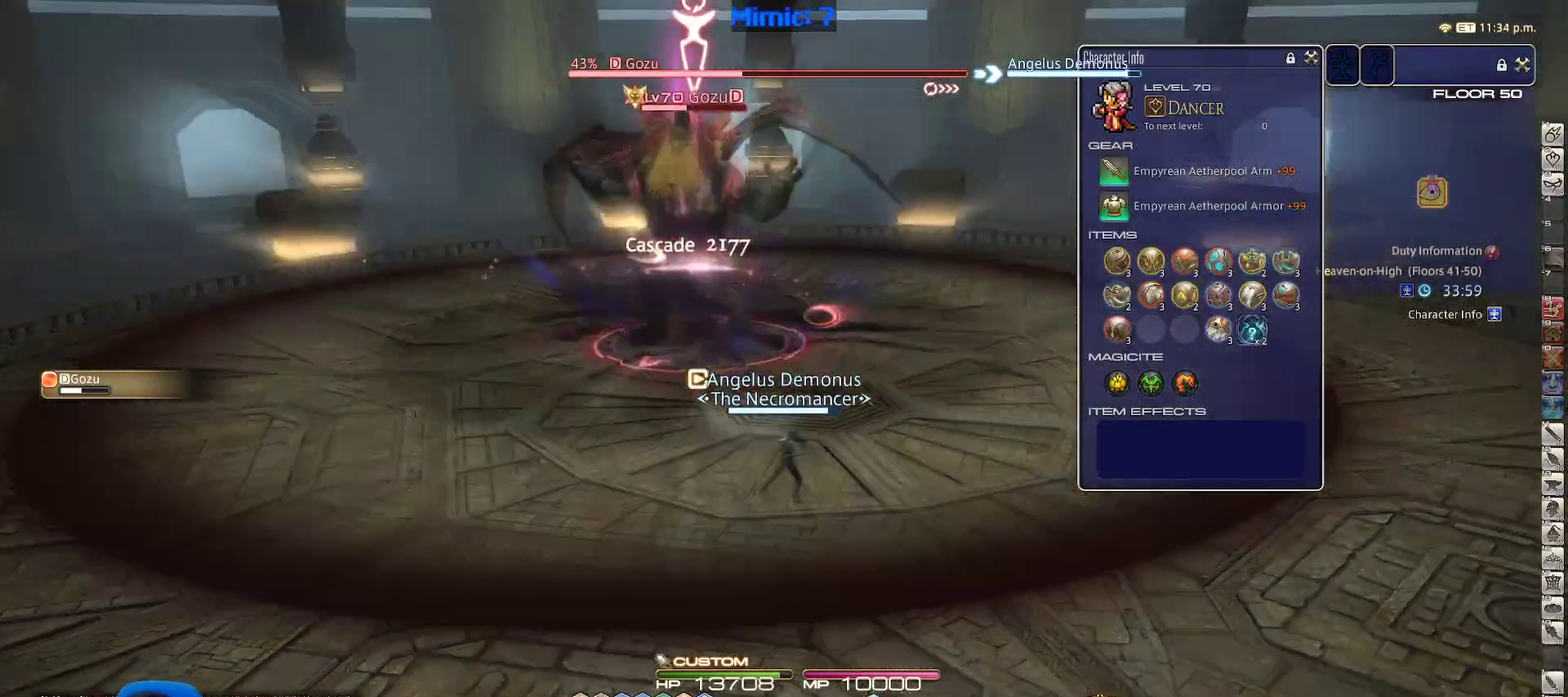
{"keys": ["w"], "events": [[50, "return", "up"], [50, "w", "down"], [100, "d", "down"], [150, "return", "down"], [200, "space", "down"], [250, "return", "up"], [300, "return", "down"], [333, "d", "up"], [333, "space", "up"], [433, "return", "up"]]}
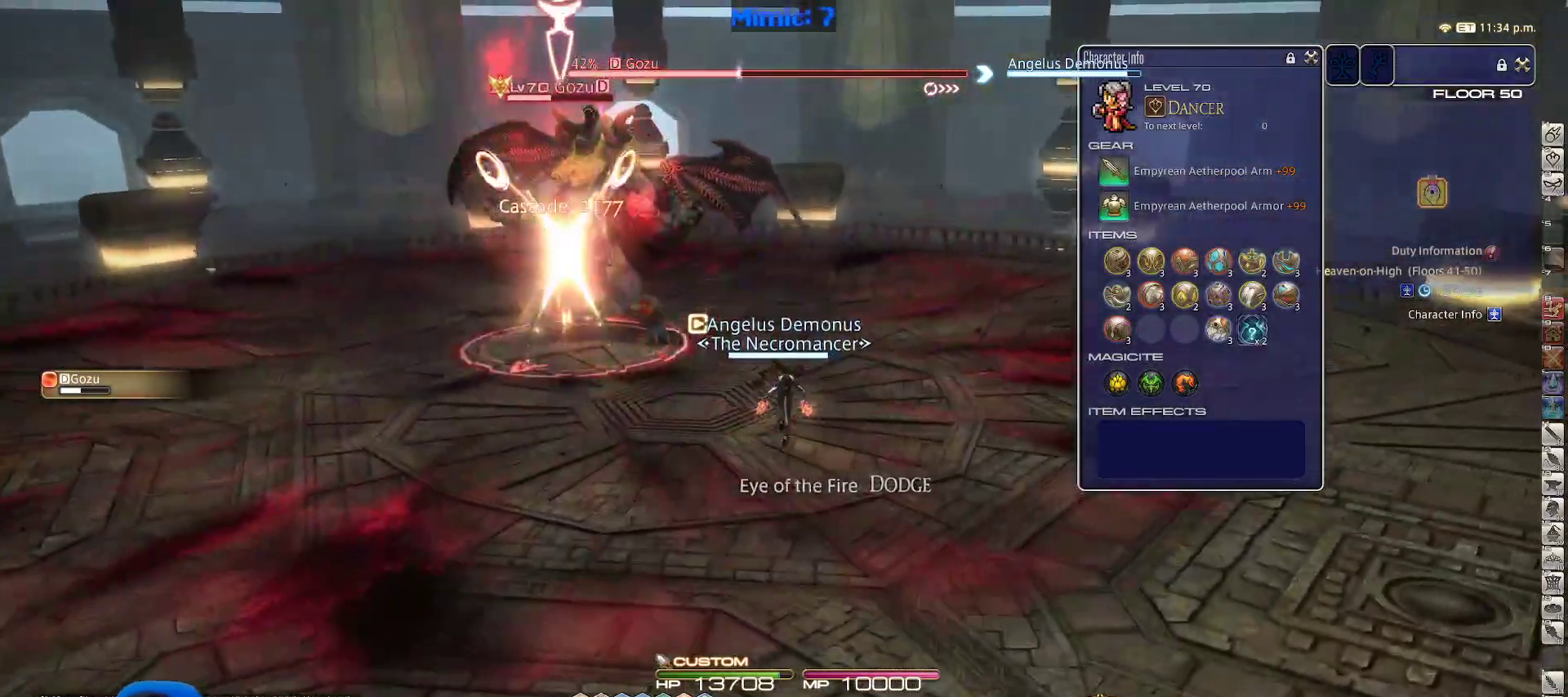
{"keys": ["d", "p"], "events": [[167, "p", "down"], [267, "d", "down"], [267, "p", "up"], [317, "p", "down"], [450, "p", "up"], [500, "p", "down"], [500, "w", "up"]]}
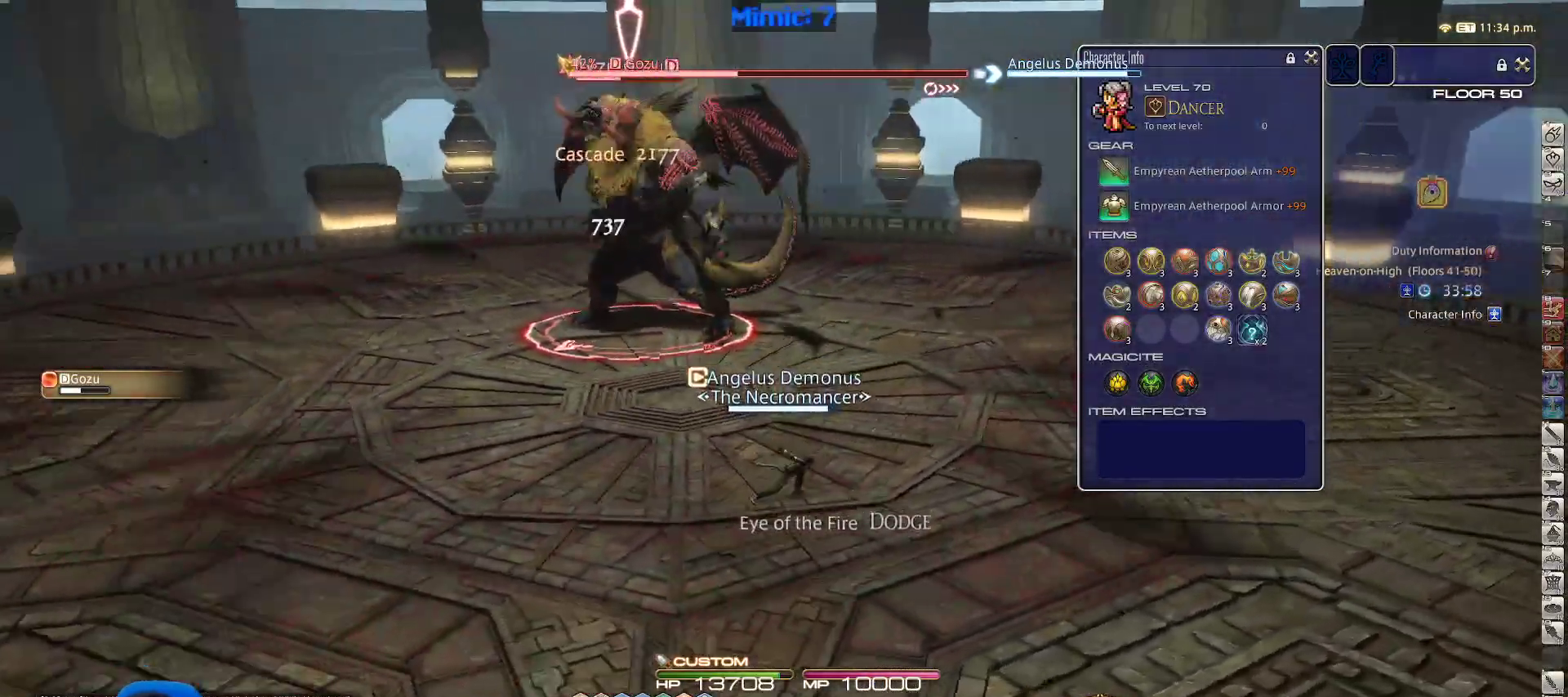
{"keys": ["d"], "events": [[83, "p", "up"], [83, "rbracket", "down"], [233, "rbracket", "up"], [367, "3", "down"], [483, "3", "up"]]}
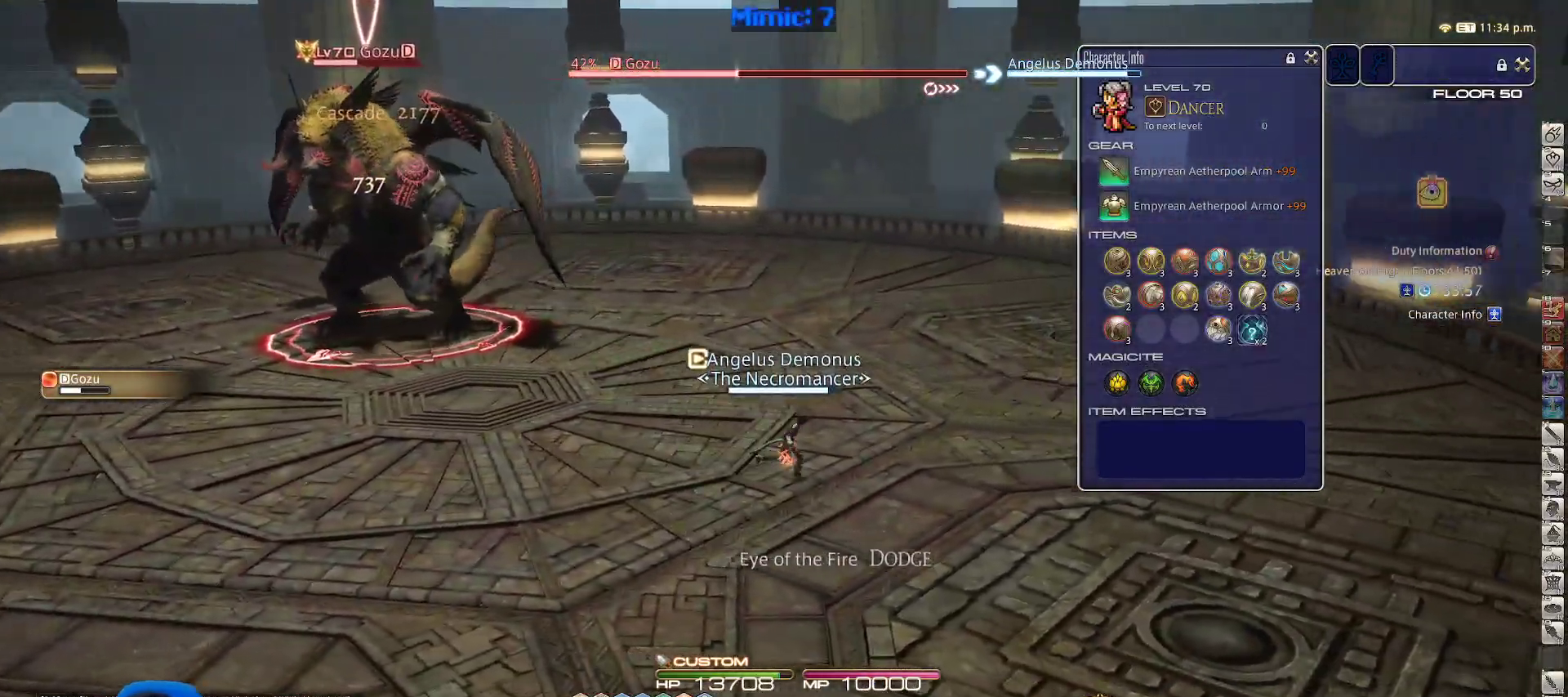
{"keys": ["s"], "events": [[67, "s", "down"], [300, "p", "down"], [300, "space", "down"], [350, "p", "up"], [483, "d", "up"], [483, "space", "up"]]}
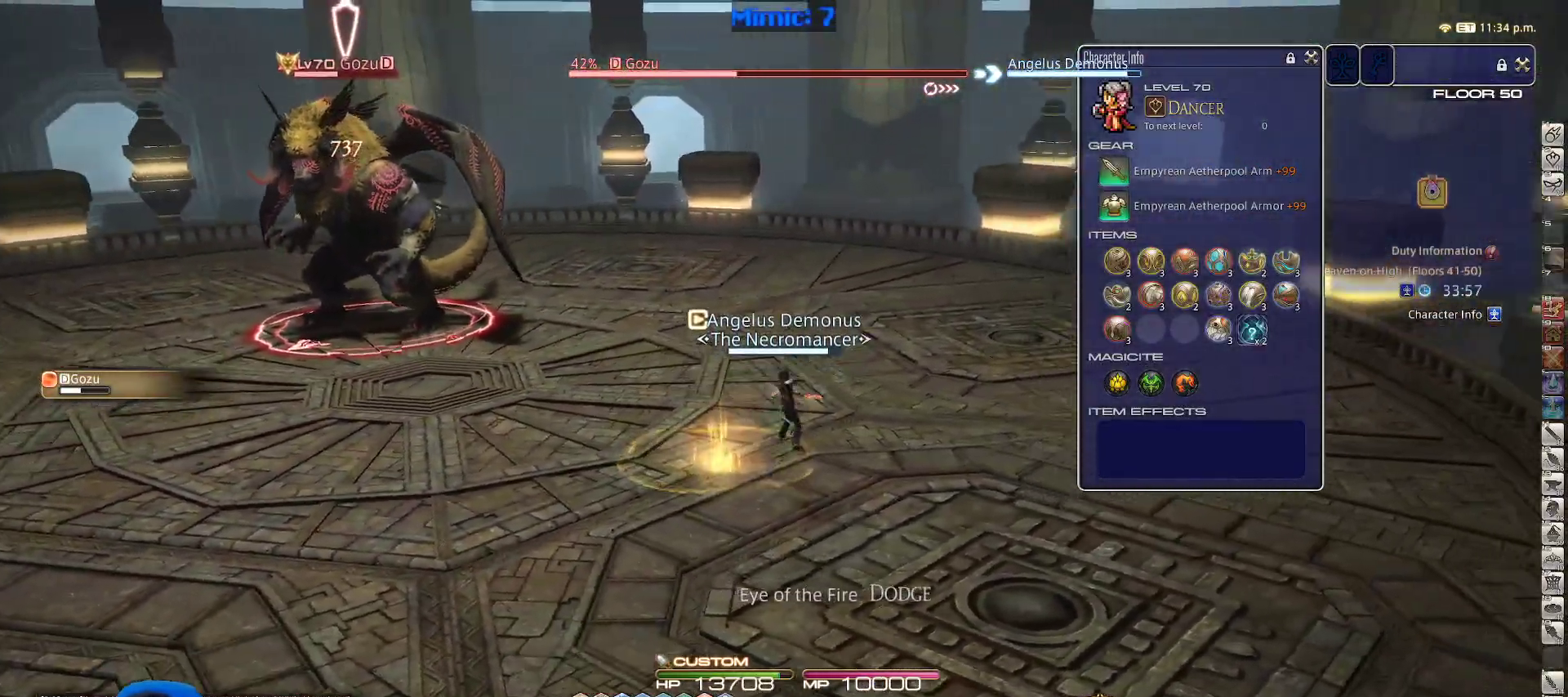
{"keys": ["d", "s"], "events": [[500, "d", "down"]]}
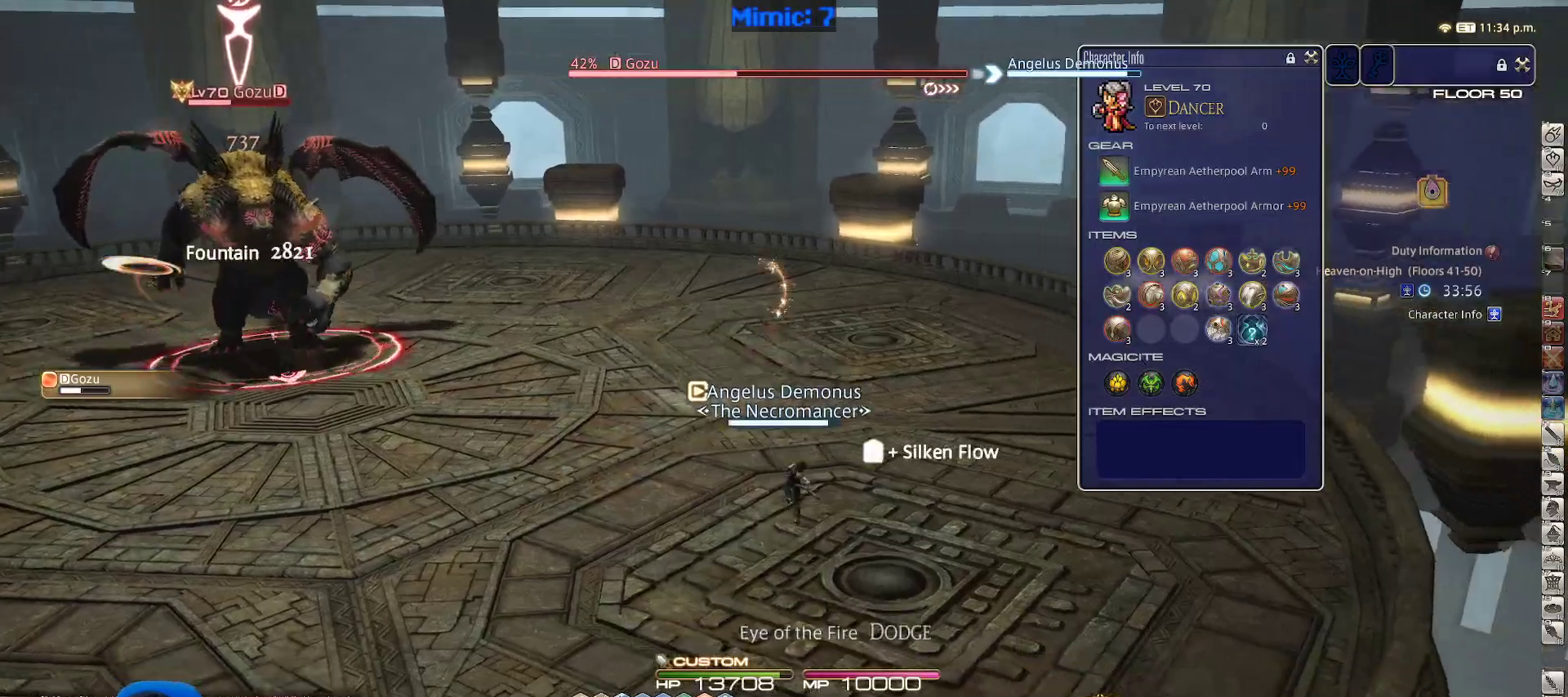
{"keys": ["s"], "events": [[100, "space", "down"], [233, "d", "up"], [233, "space", "up"]]}
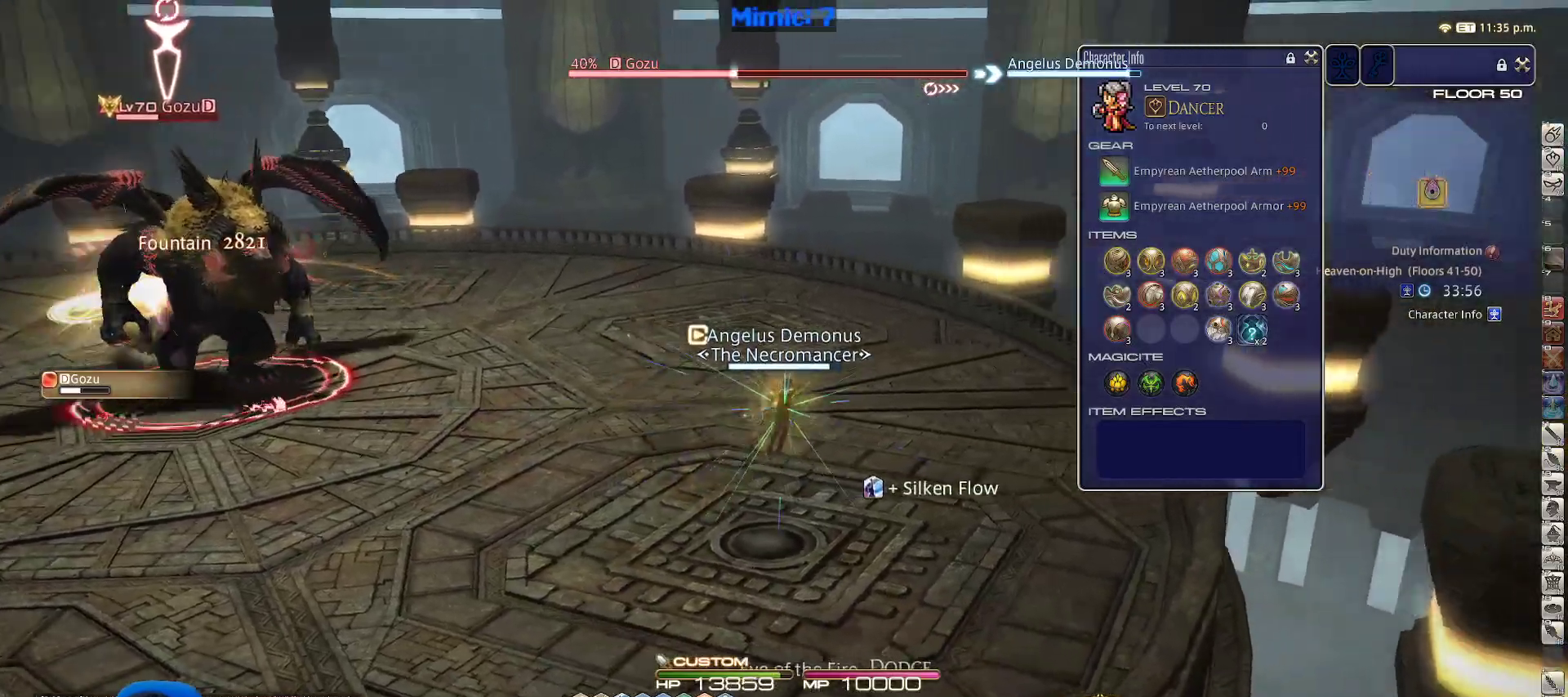
{"keys": ["d", "rbracket", "s", "space"], "events": [[17, "rbracket", "down"], [350, "rbracket", "up"], [400, "d", "down"], [400, "rbracket", "down"], [433, "space", "down"]]}
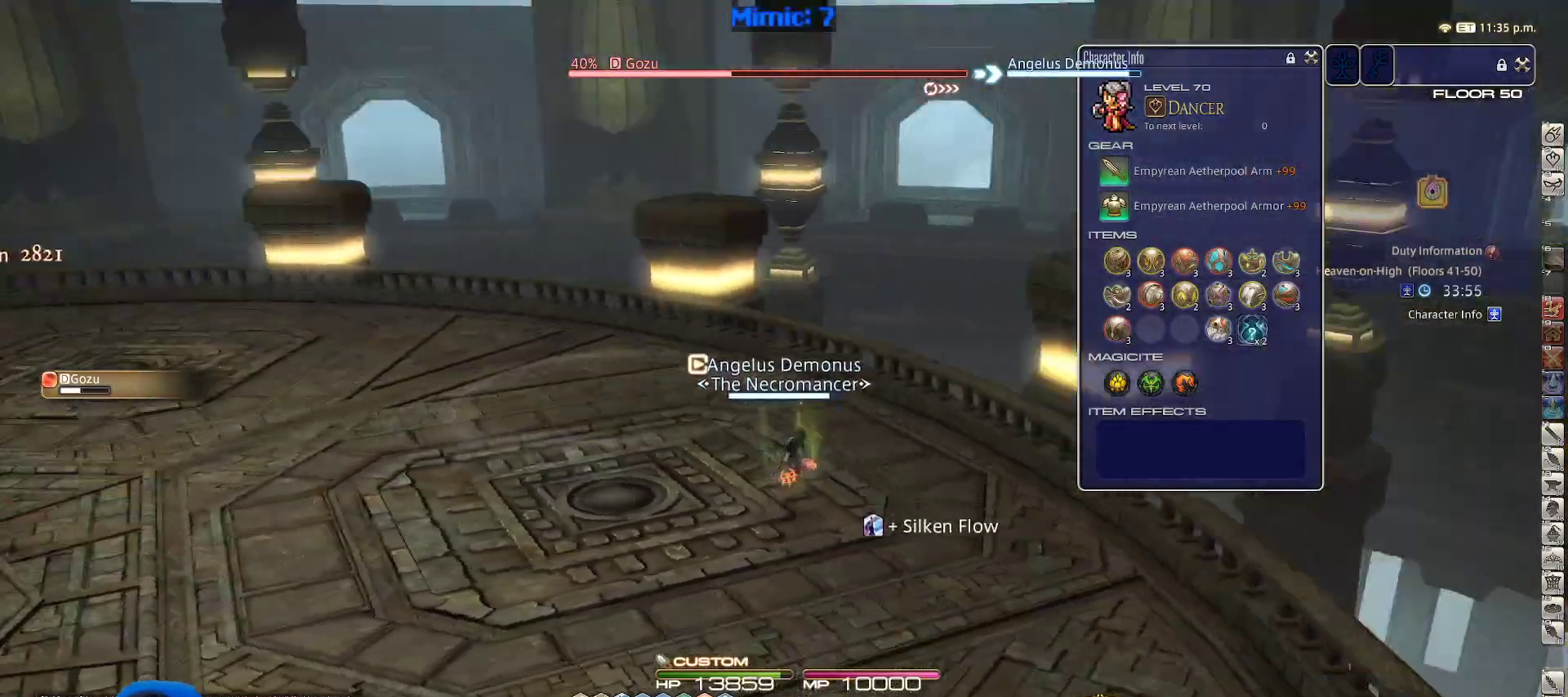
{"keys": ["1", "s"], "events": [[83, "d", "up"], [83, "rbracket", "up"], [83, "space", "up"], [183, "rbracket", "down"], [367, "1", "down"], [367, "rbracket", "up"]]}
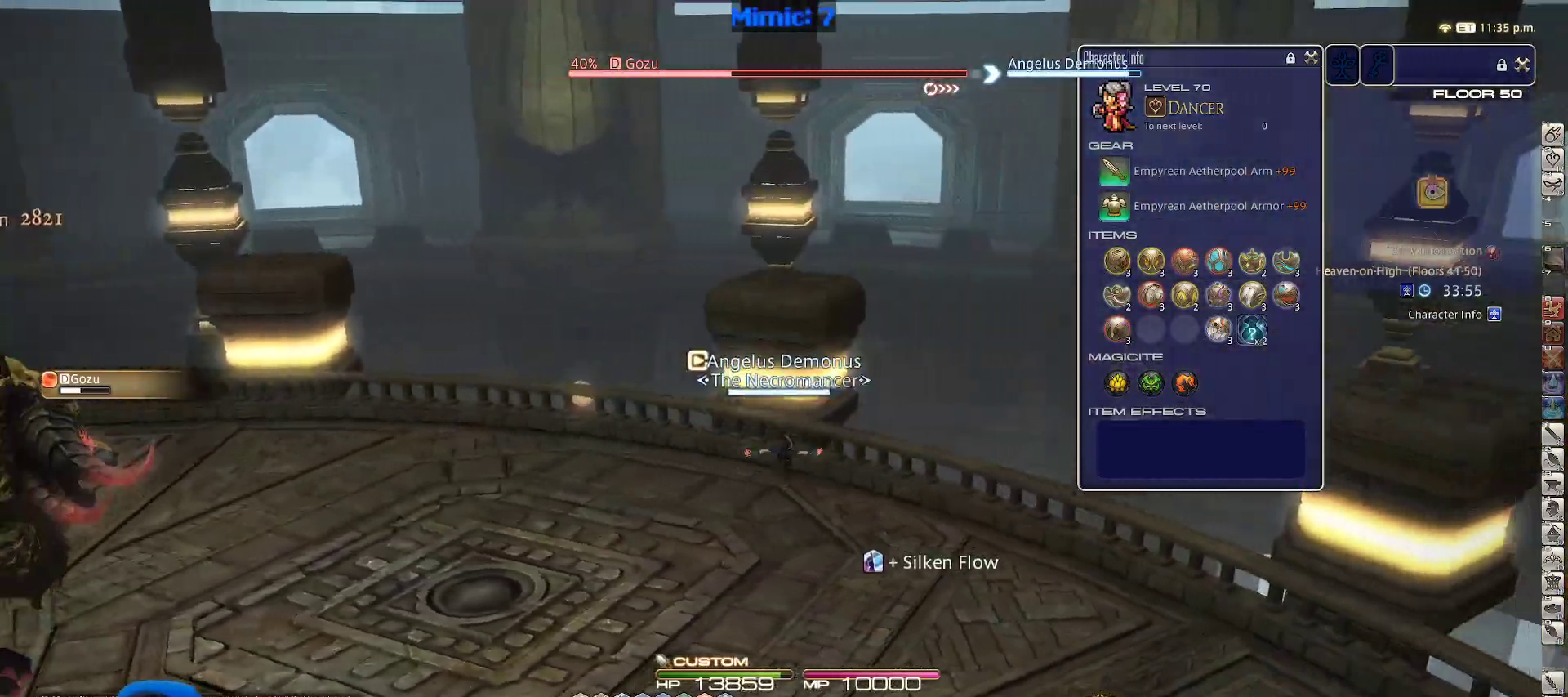
{"keys": ["1", "d", "s"], "events": [[33, "1", "up"], [100, "d", "down"], [183, "1", "down"], [233, "1", "up"], [283, "1", "down"]]}
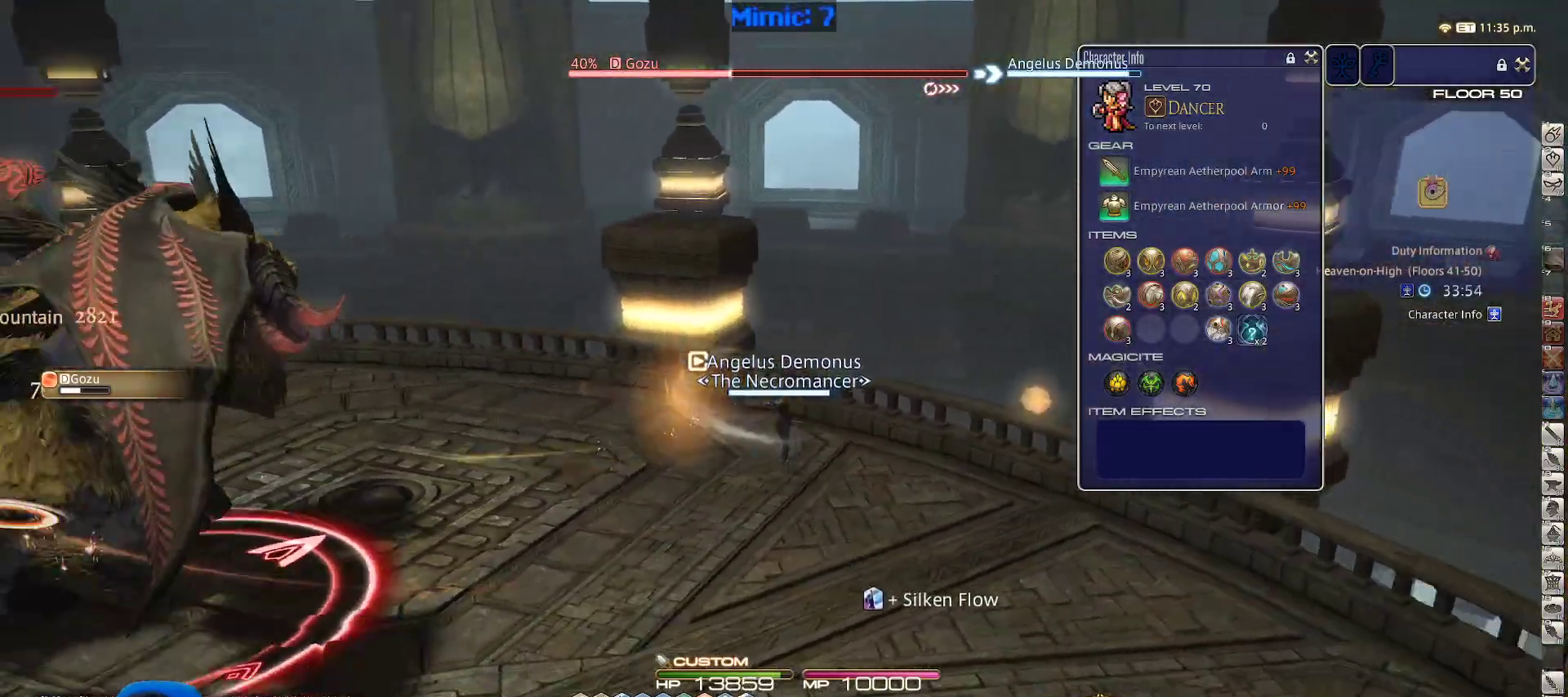
{"keys": ["s"], "events": [[17, "1", "up"], [17, "d", "up"], [17, "p", "down"], [100, "p", "up"], [150, "return", "down"], [250, "return", "up"], [333, "return", "down"], [433, "return", "up"]]}
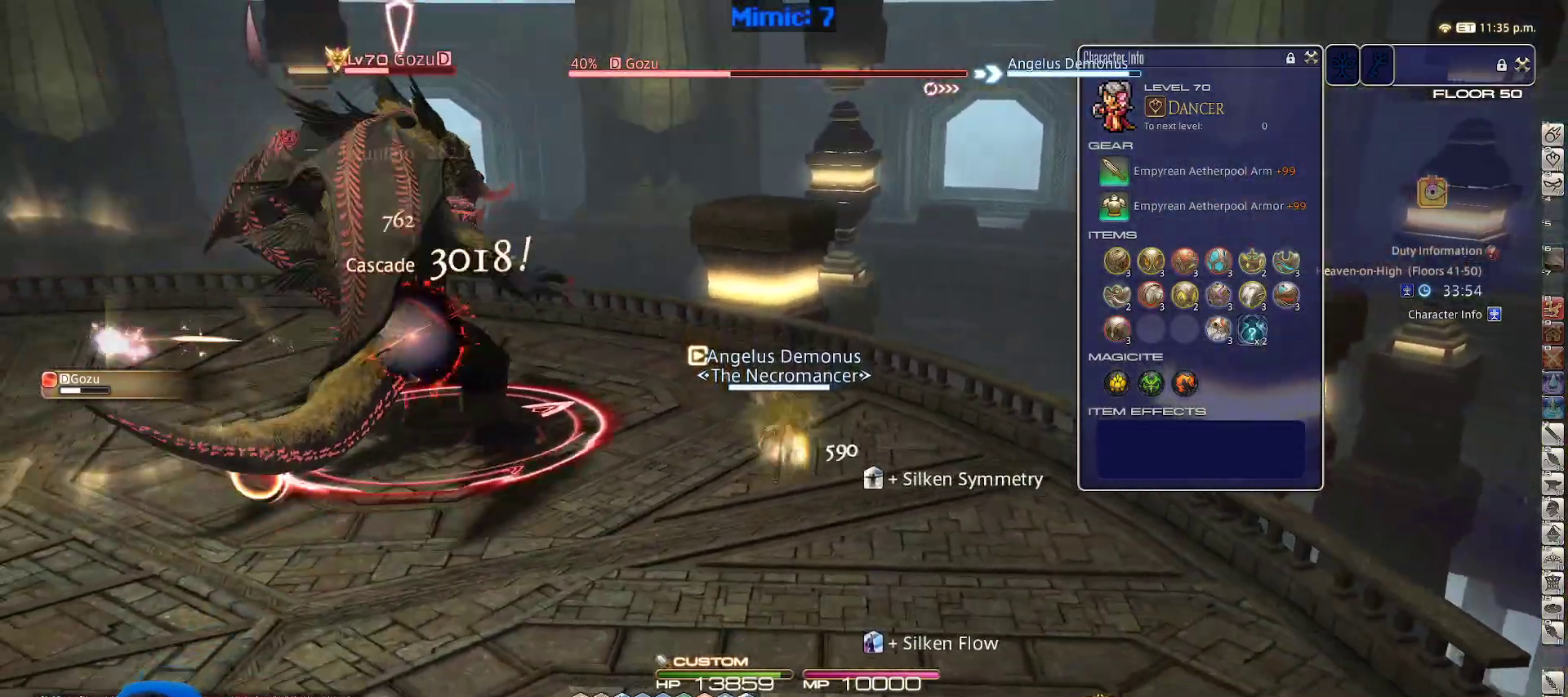
{"keys": ["s"], "events": [[350, "rbracket", "down"], [450, "rbracket", "up"]]}
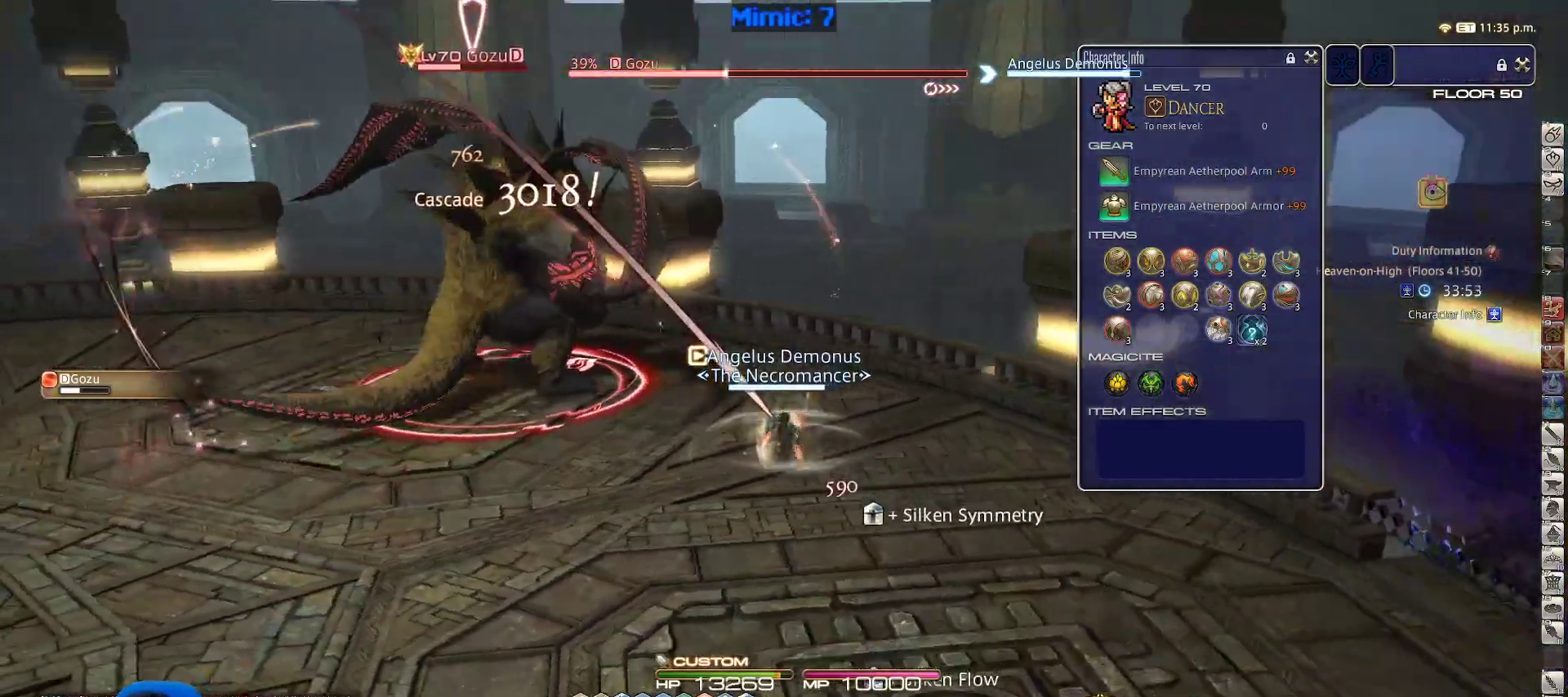
{"keys": ["a", "s"], "events": [[83, "return", "down"], [200, "return", "up"], [233, "return", "down"], [367, "p", "down"], [367, "return", "up"], [467, "a", "down"], [467, "p", "up"]]}
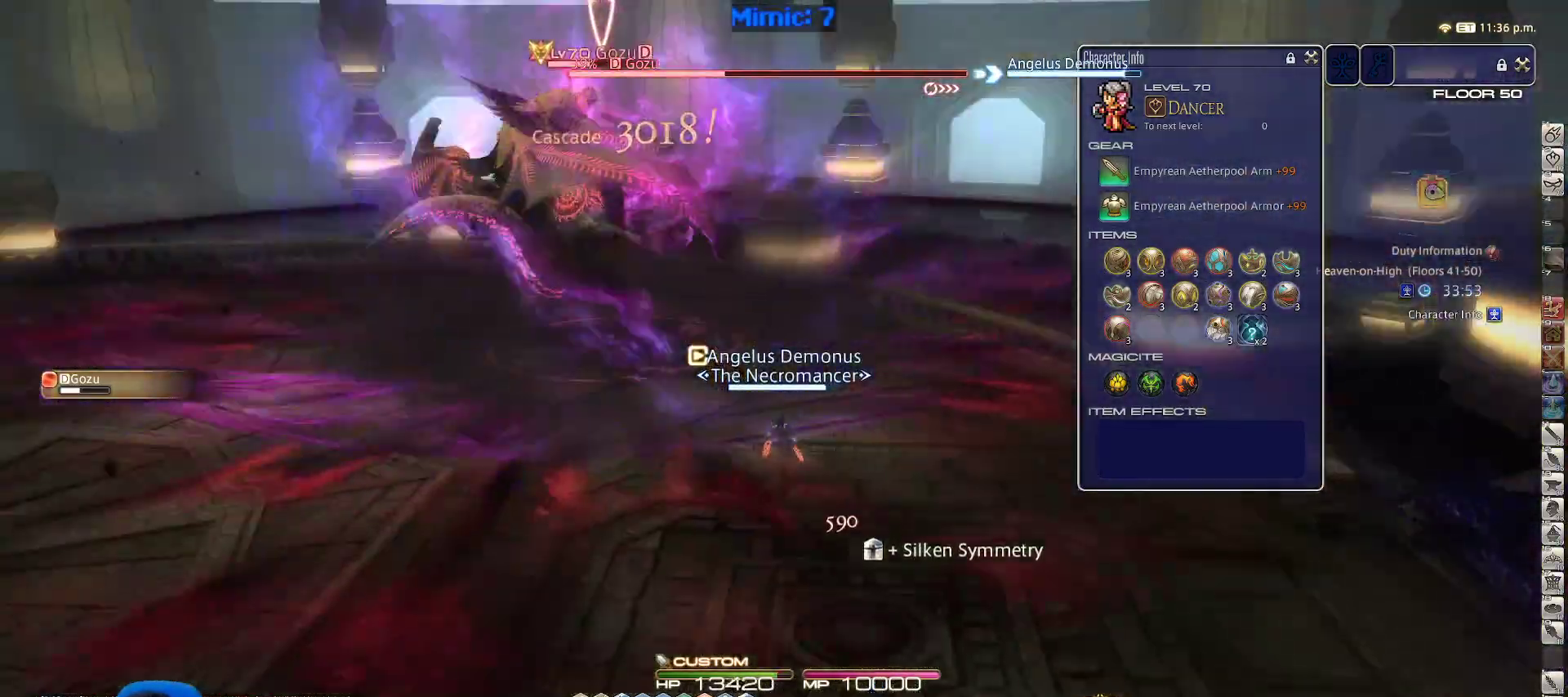
{"keys": ["s"], "events": [[67, "p", "down"], [150, "p", "up"], [200, "a", "up"], [350, "2", "down"], [433, "2", "up"]]}
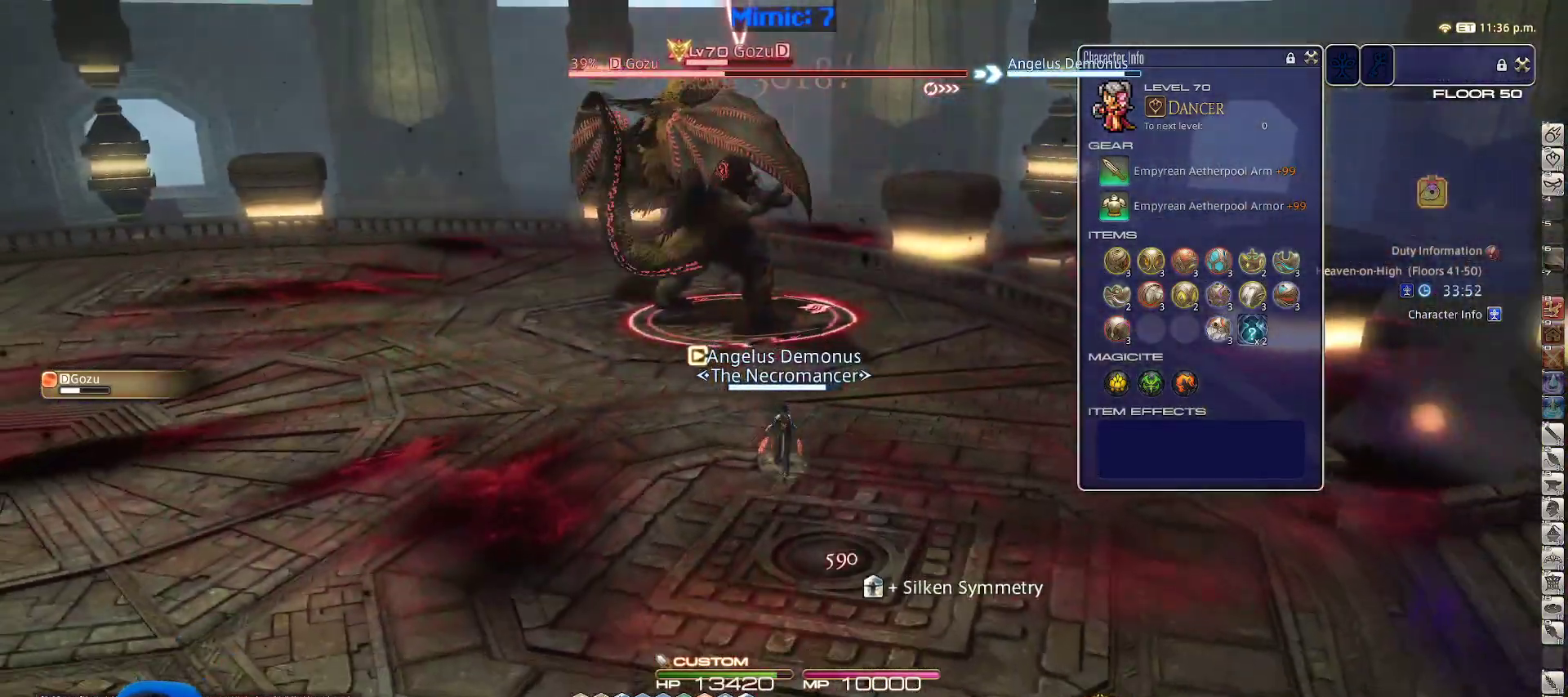
{"keys": ["s"], "events": [[67, "a", "down"], [217, "space", "down"], [350, "space", "up"], [400, "a", "up"]]}
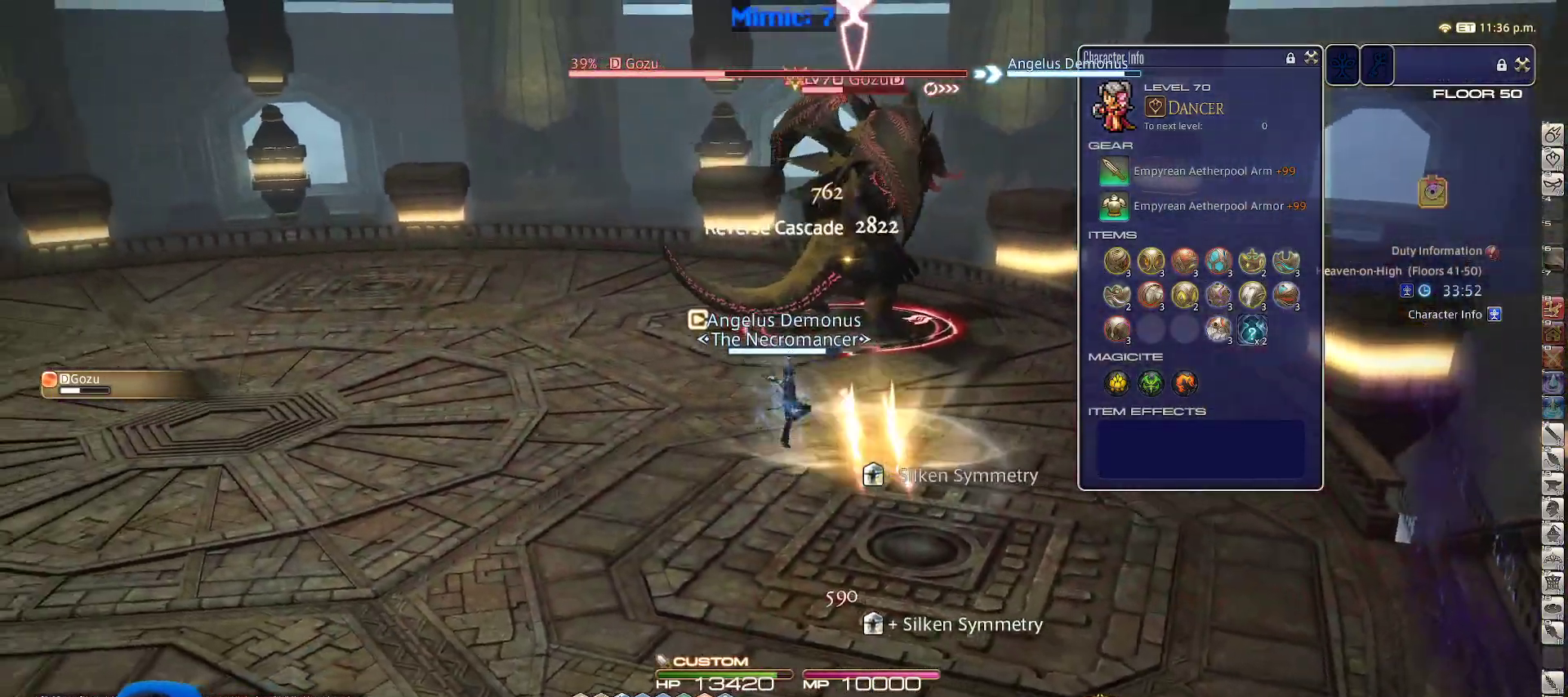
{"keys": ["a", "s"], "events": [[367, "a", "down"]]}
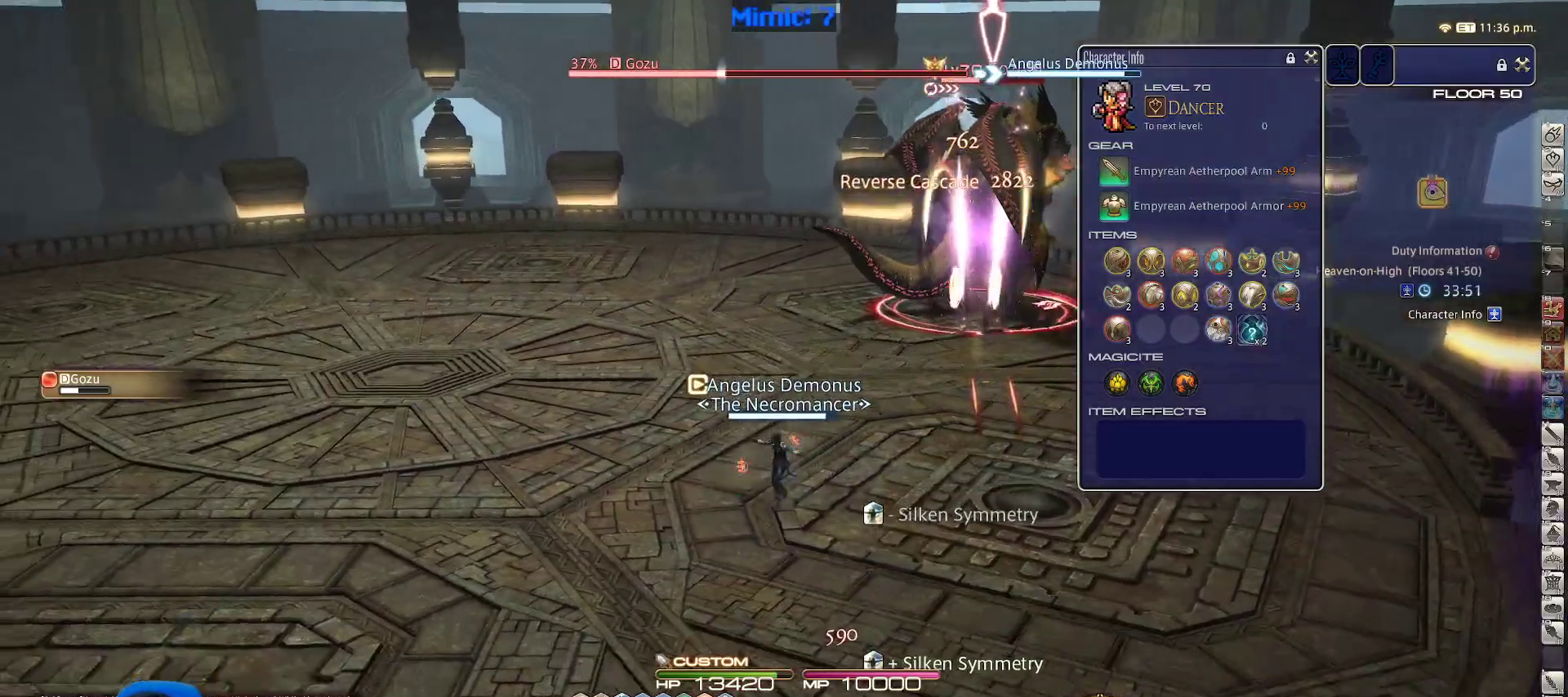
{"keys": ["a", "rbracket"], "events": [[67, "space", "down"], [200, "space", "up"], [483, "rbracket", "down"], [483, "s", "up"]]}
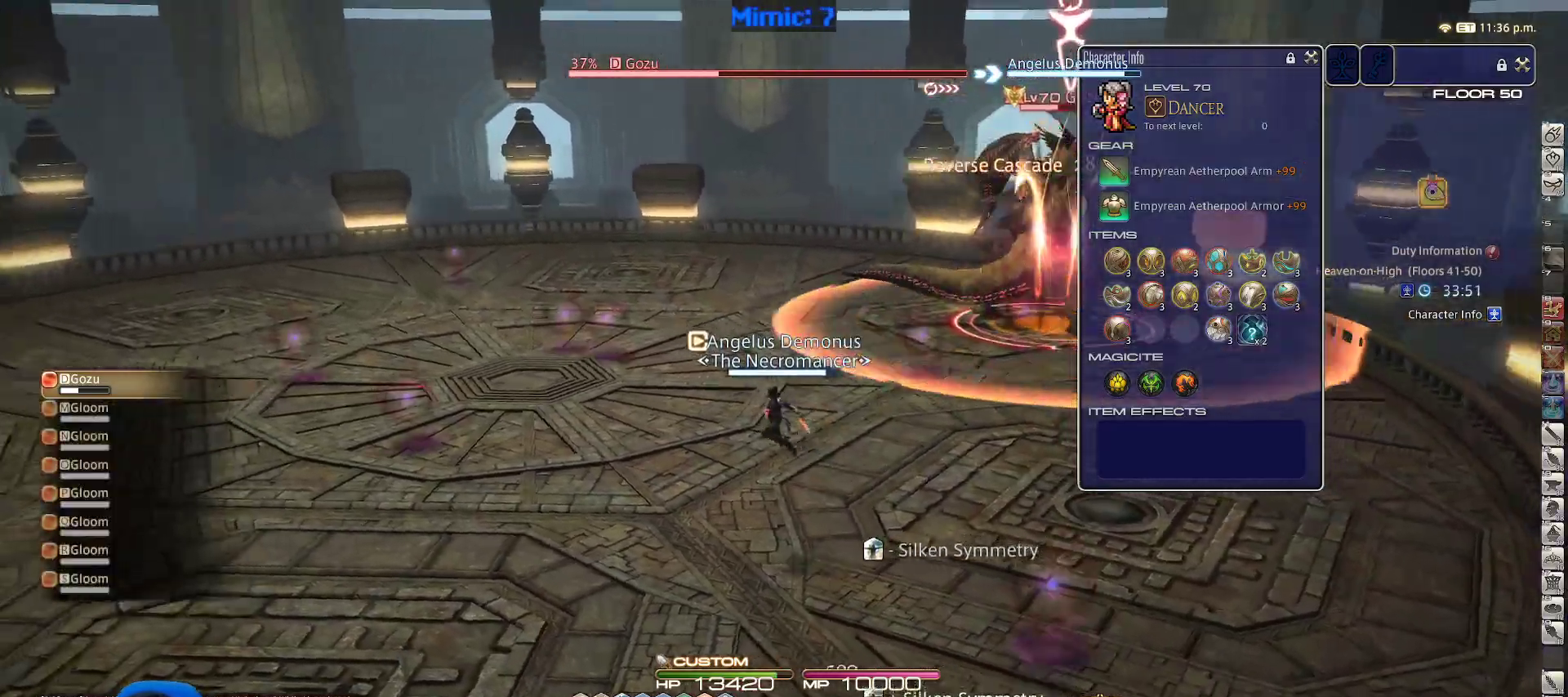
{"keys": ["a", "p", "w"], "events": [[167, "w", "down"], [217, "lbracket", "down"], [317, "lbracket", "up"], [317, "rbracket", "up"], [400, "p", "down"]]}
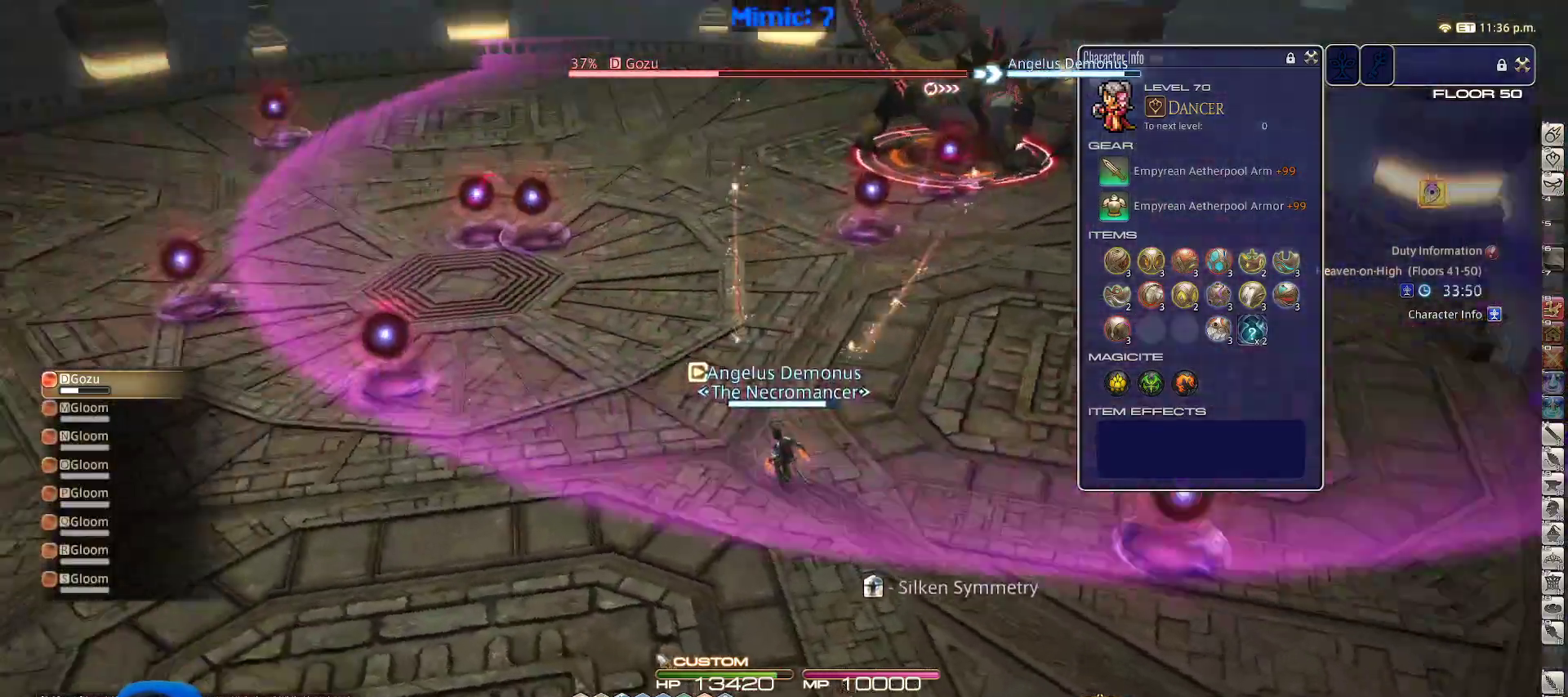
{"keys": ["a", "minus", "rbracket"], "events": [[50, "p", "up"], [83, "w", "up"], [267, "3", "down"], [367, "3", "up"], [467, "minus", "down"], [467, "rbracket", "down"]]}
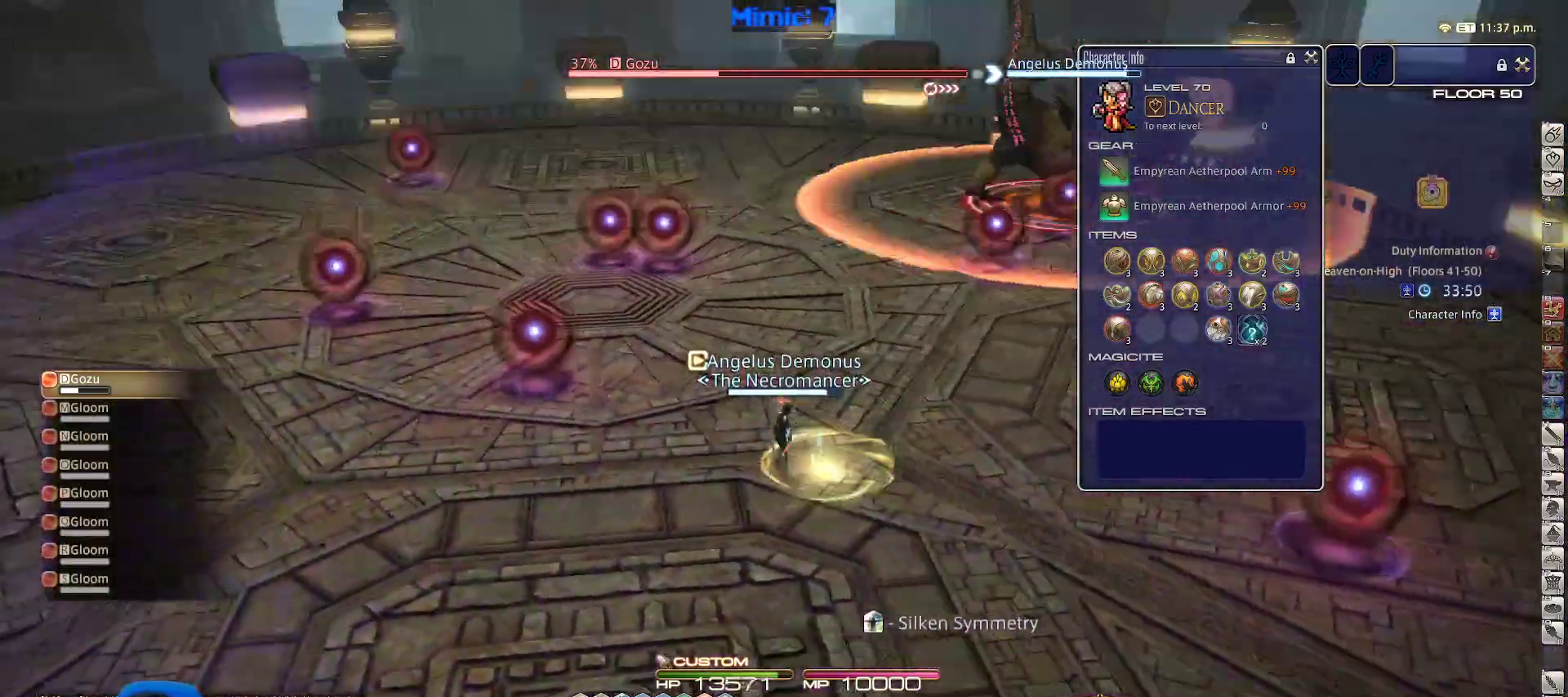
{"keys": ["d"], "events": [[17, "s", "down"], [67, "d", "down"], [67, "minus", "up"], [67, "rbracket", "up"], [117, "a", "up"], [200, "s", "up"], [300, "rbracket", "down"], [483, "rbracket", "up"]]}
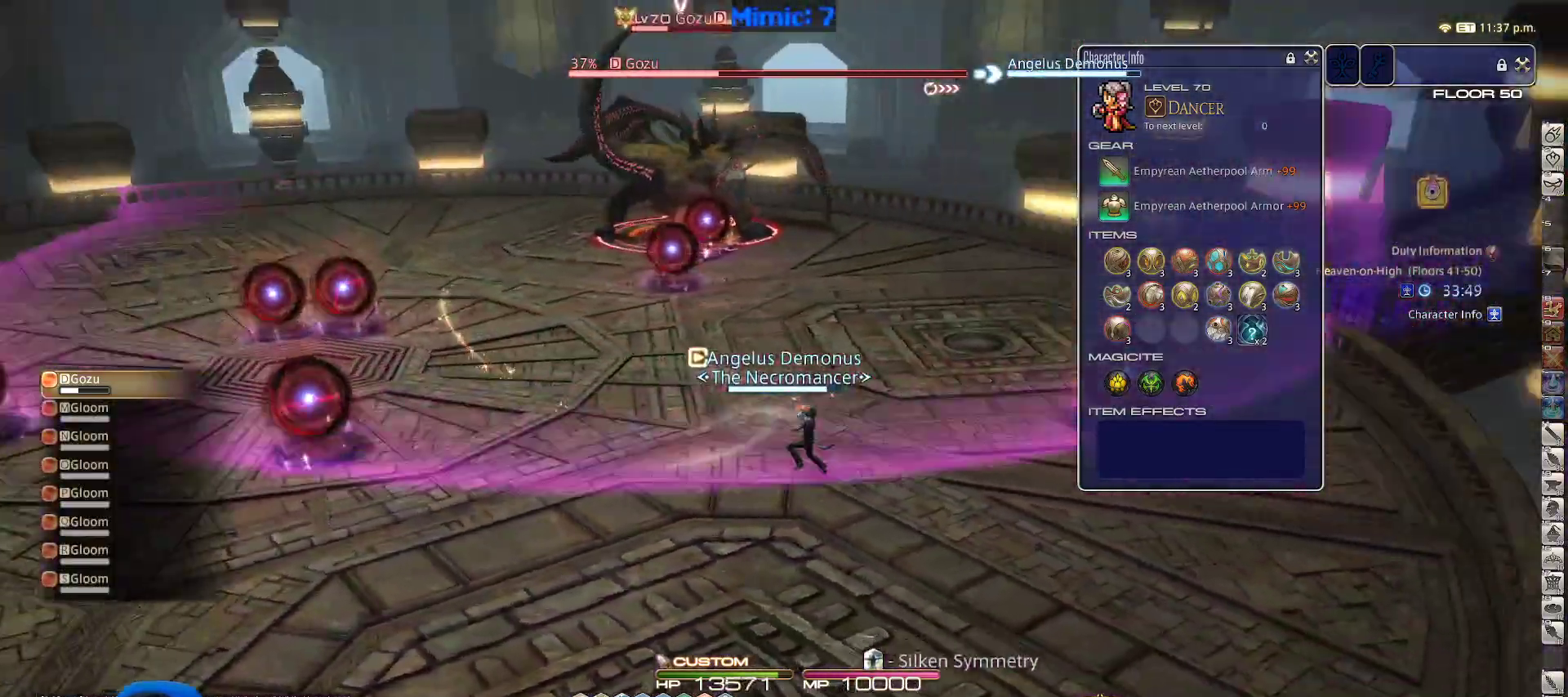
{"keys": ["d", "p"], "events": [[500, "p", "down"]]}